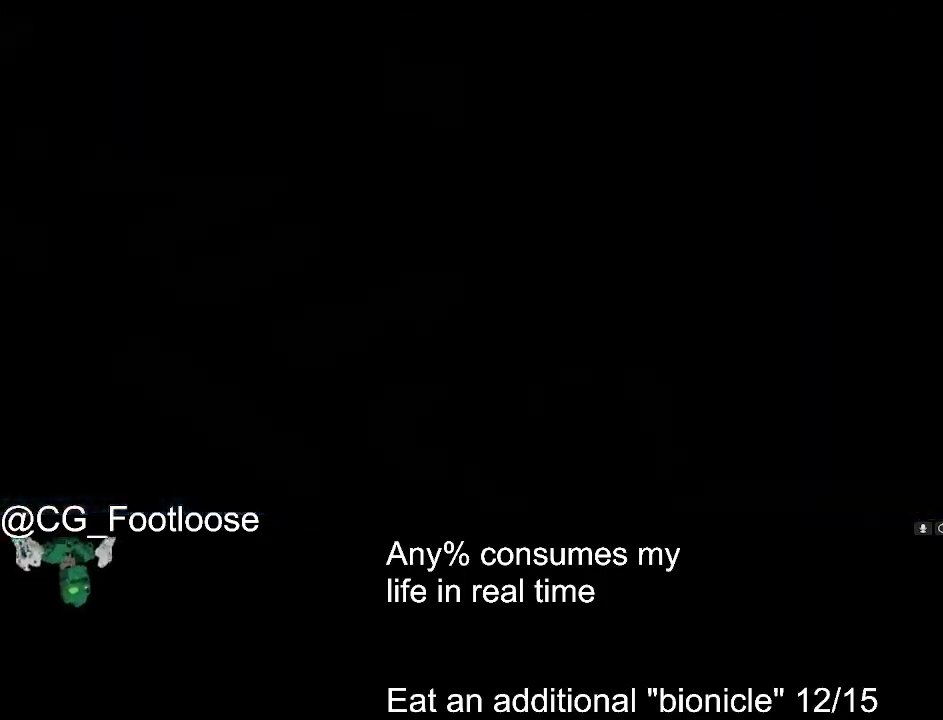
Gameplay with keyboard and mouse; each line is a JSON object with the keys and mouse buttons held at the frame after it. "events" lists presses ("down") and releases ("up") of "1", "a", "d", "down", "escape", "left", "q", "return", "right", "s", "space", "up", "w", "mouse_left", "mouse_wheel_up" and "mouse_wheel_down" between this image and that frame as [ms after this image, input, new state], when the widget could be followed in between. "mouse_left", "mouse_wheel_up", "mouse_wheel_down" = the "left", "wheel_up", "wheel_down" buttons of the "mouse" list. No other keys are recorded. Not read: mouse_move.
{"keys": [], "mouse": [], "events": [[233, "q", "down"], [383, "q", "up"]]}
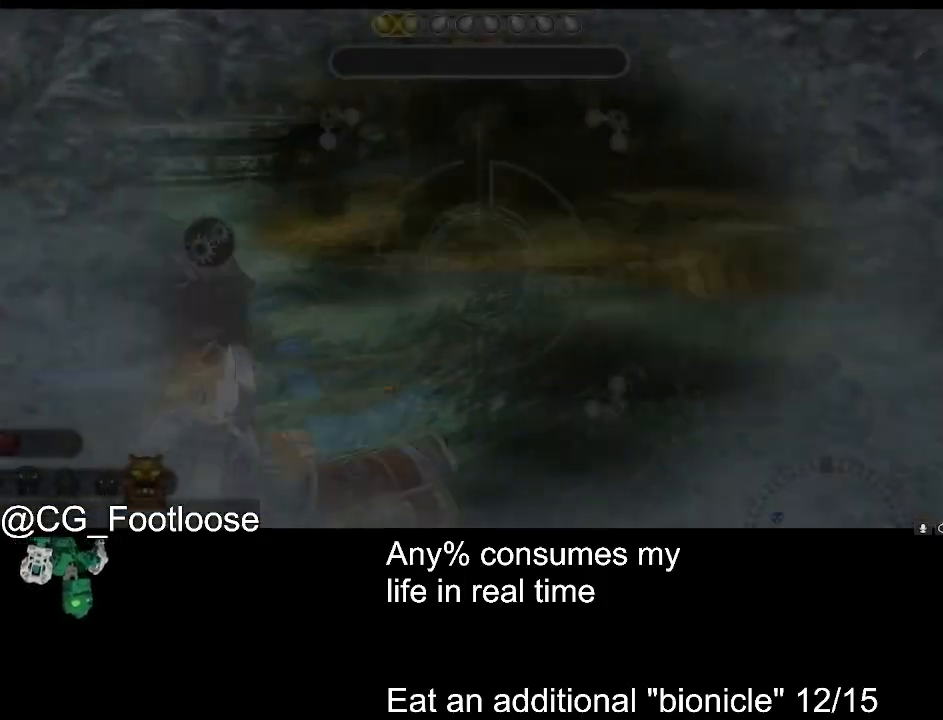
{"keys": [], "mouse": [], "events": []}
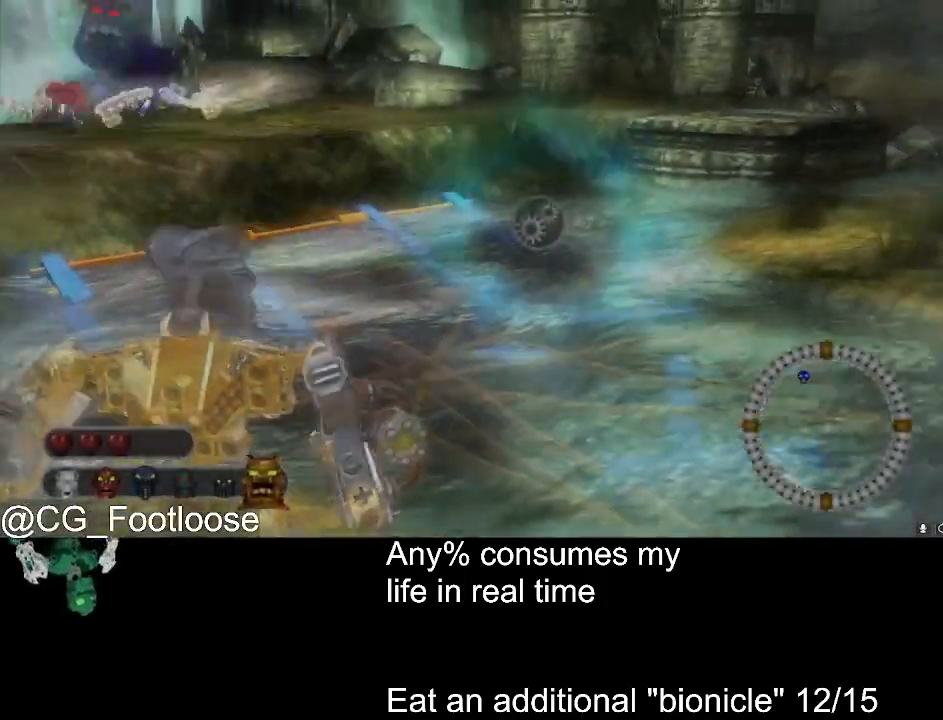
{"keys": ["space"], "mouse": [], "events": [[33, "space", "down"], [267, "w", "down"], [500, "w", "up"]]}
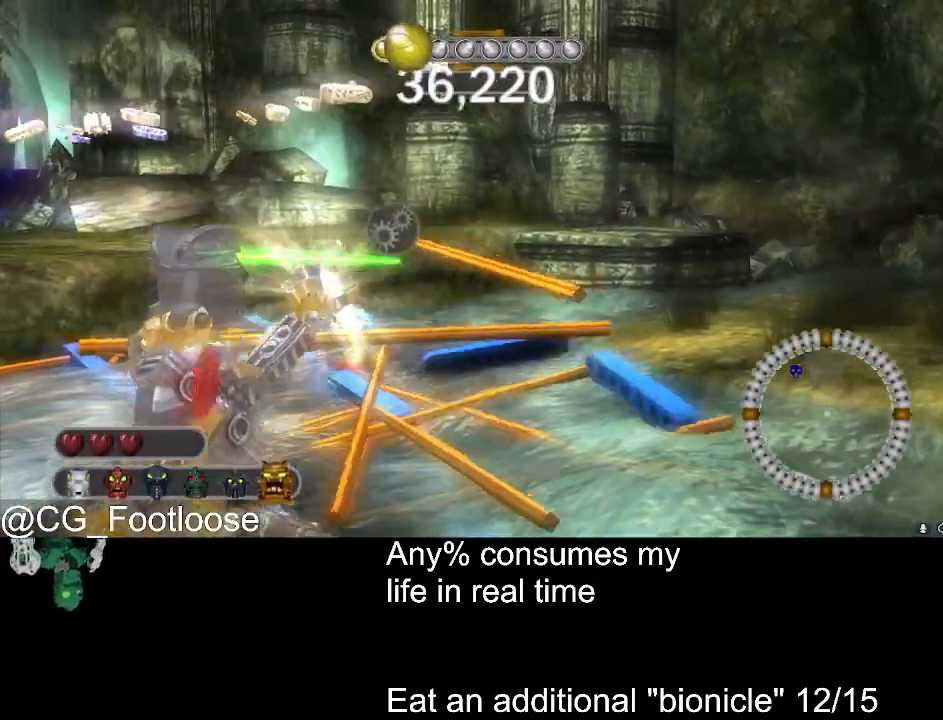
{"keys": ["space"], "mouse": [], "events": []}
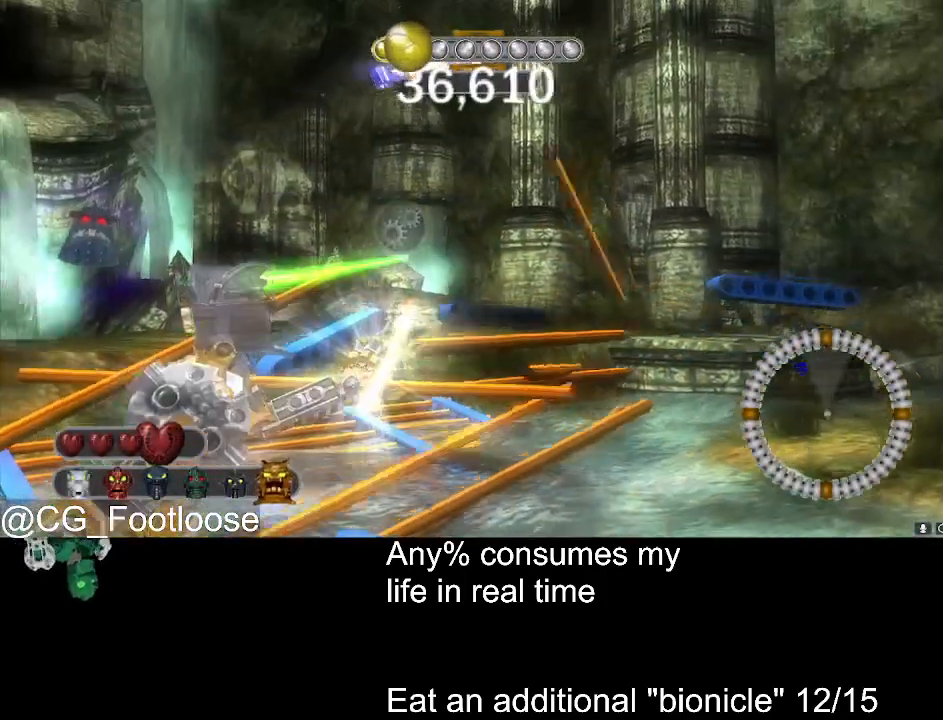
{"keys": ["space"], "mouse": [], "events": []}
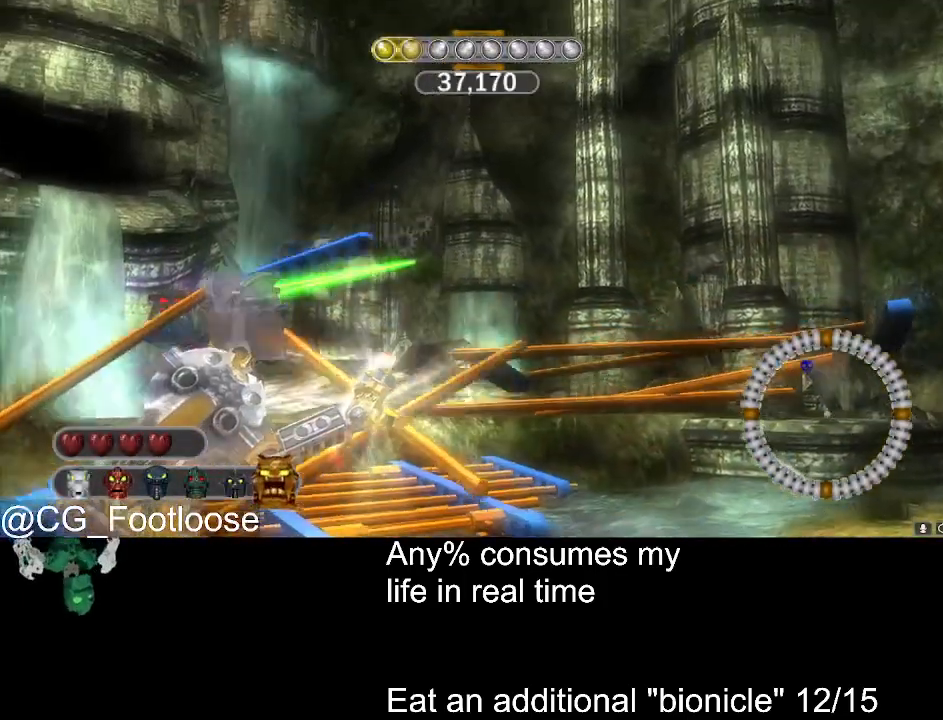
{"keys": ["space"], "mouse": [], "events": []}
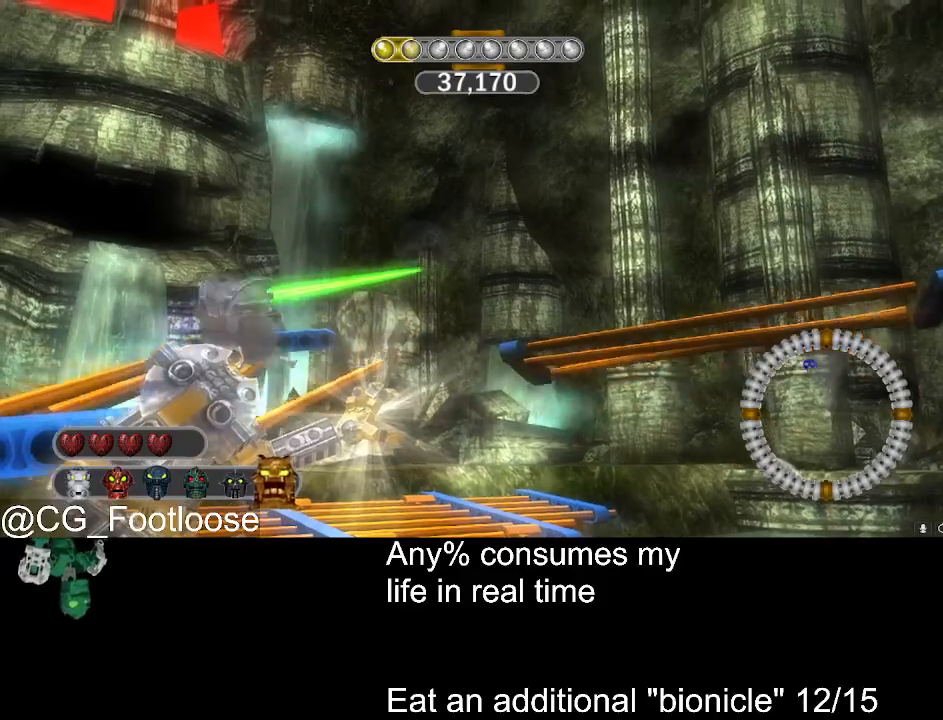
{"keys": ["space"], "mouse": [], "events": []}
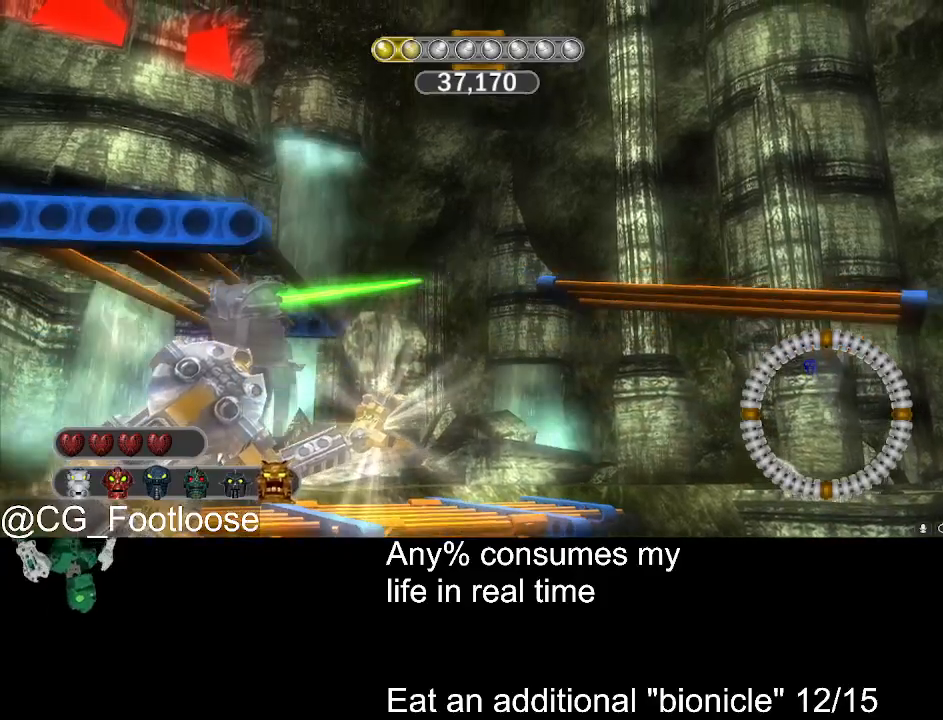
{"keys": ["a", "w"], "mouse": [], "events": [[383, "space", "up"], [383, "w", "down"], [433, "a", "down"], [433, "mouse_wheel_down", "down"], [483, "mouse_wheel_down", "up"]]}
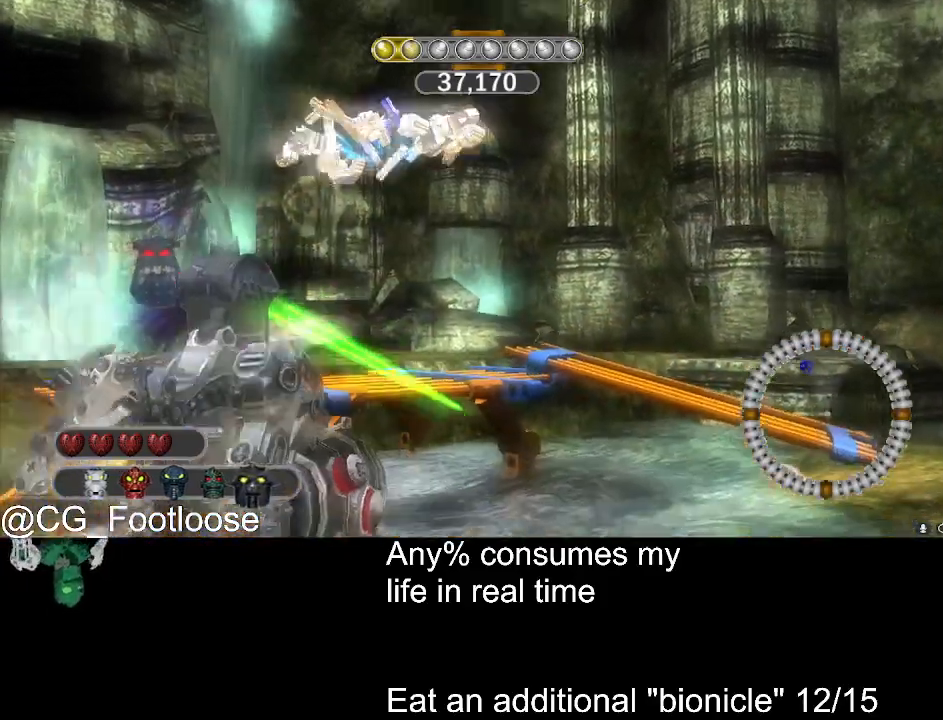
{"keys": ["a", "w"], "mouse": [], "events": [[33, "mouse_wheel_down", "down"], [83, "mouse_wheel_down", "up"]]}
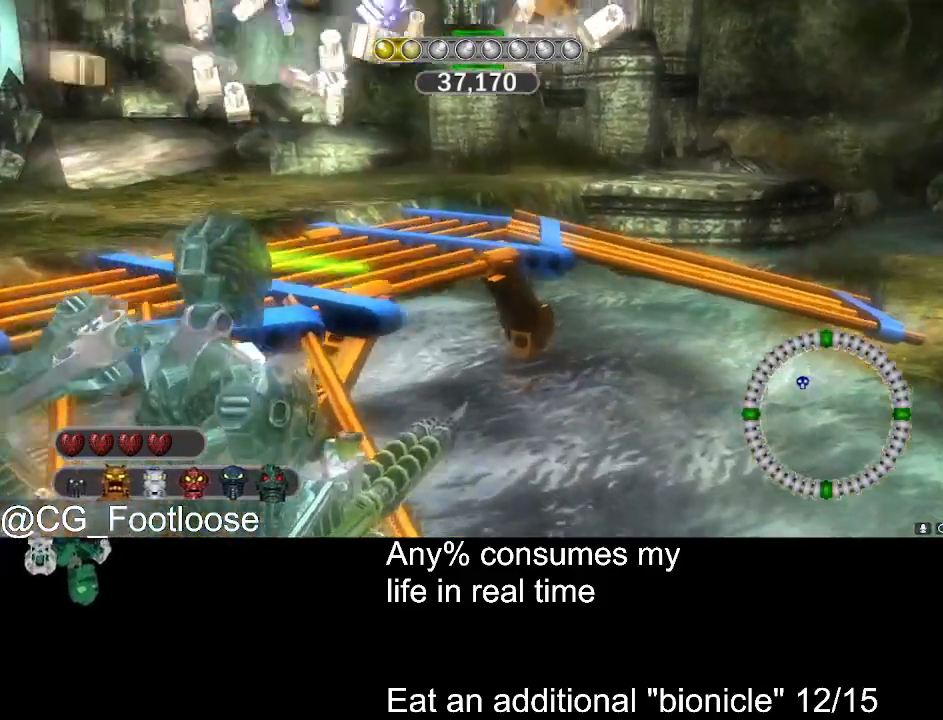
{"keys": ["a", "w"], "mouse": [], "events": []}
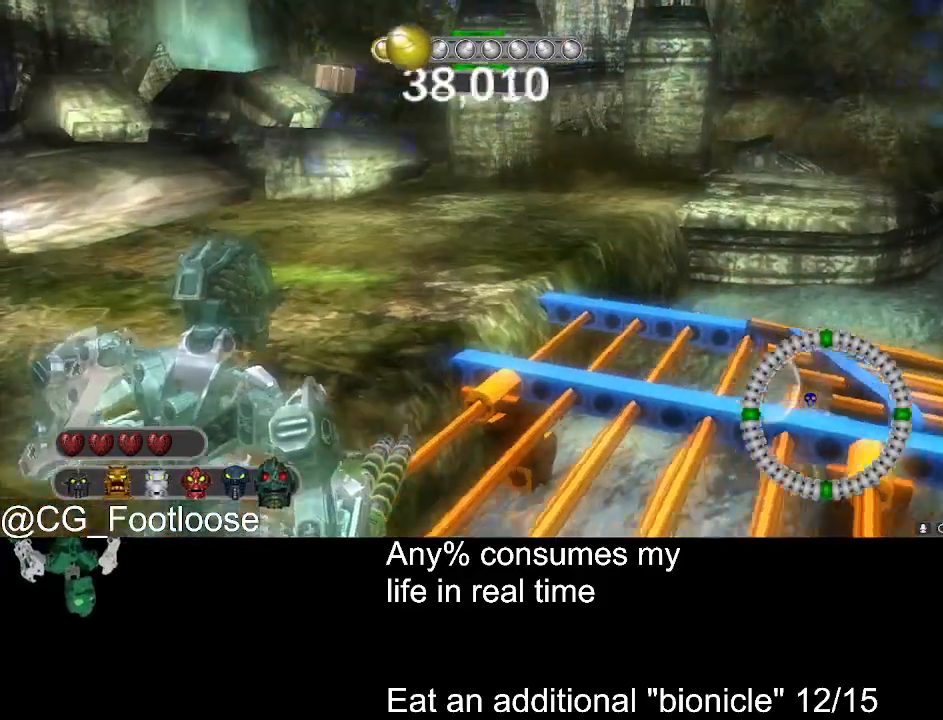
{"keys": [], "mouse": ["left"], "events": [[200, "w", "up"], [250, "a", "up"], [300, "d", "down"], [383, "d", "up"], [483, "mouse_left", "down"]]}
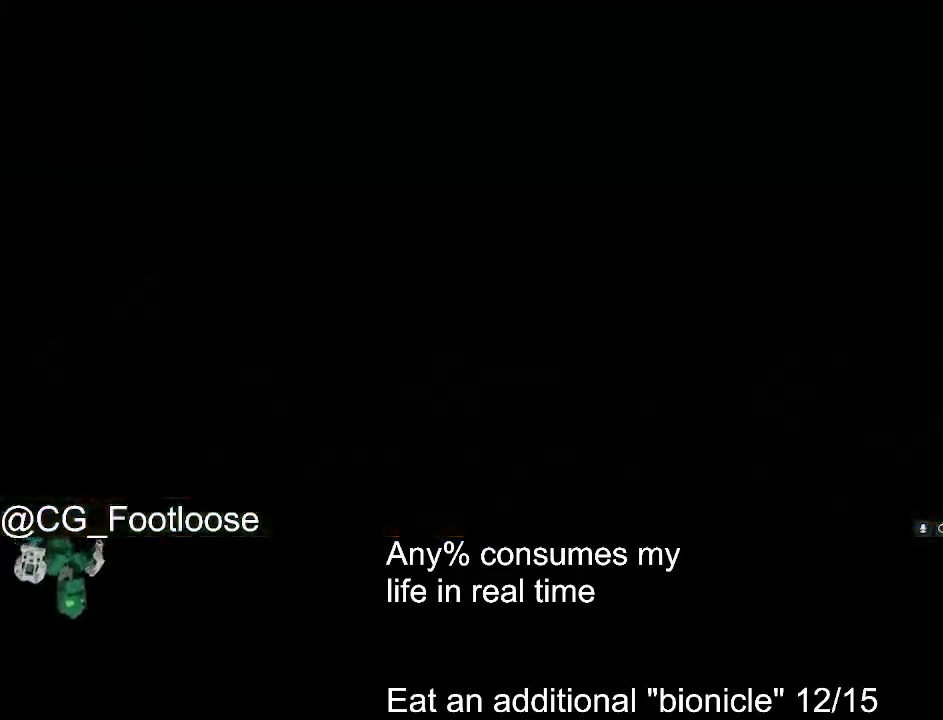
{"keys": [], "mouse": ["left"], "events": []}
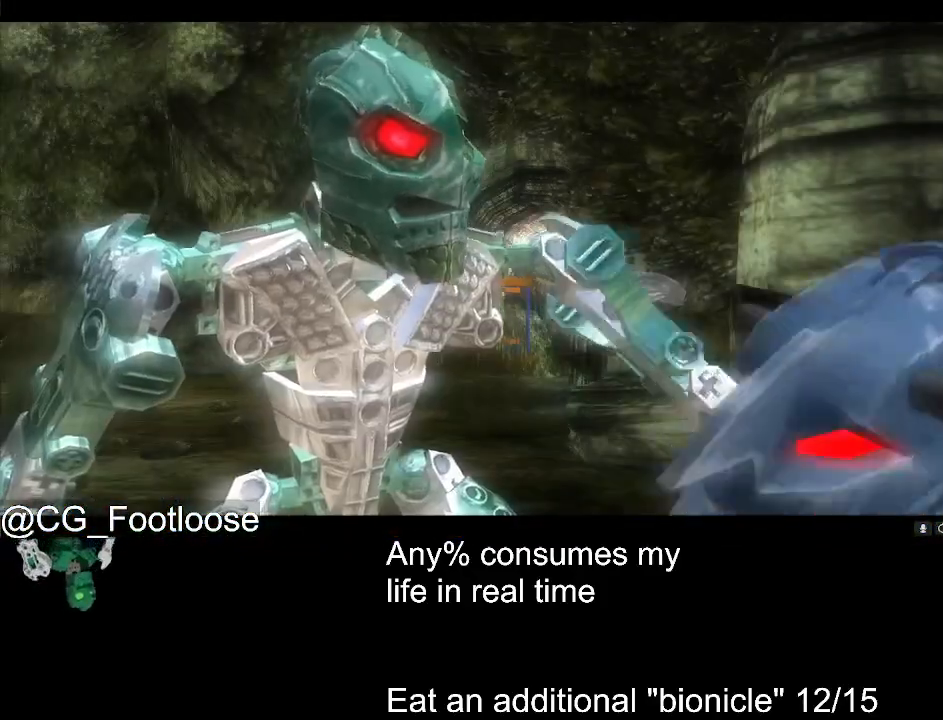
{"keys": [], "mouse": ["left"], "events": []}
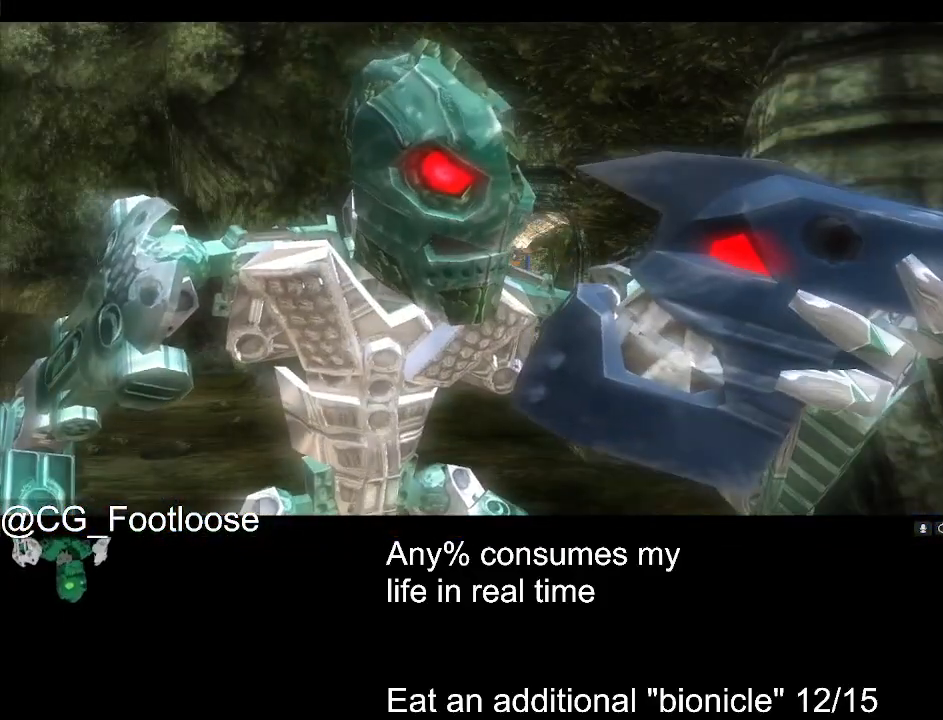
{"keys": [], "mouse": ["left"], "events": []}
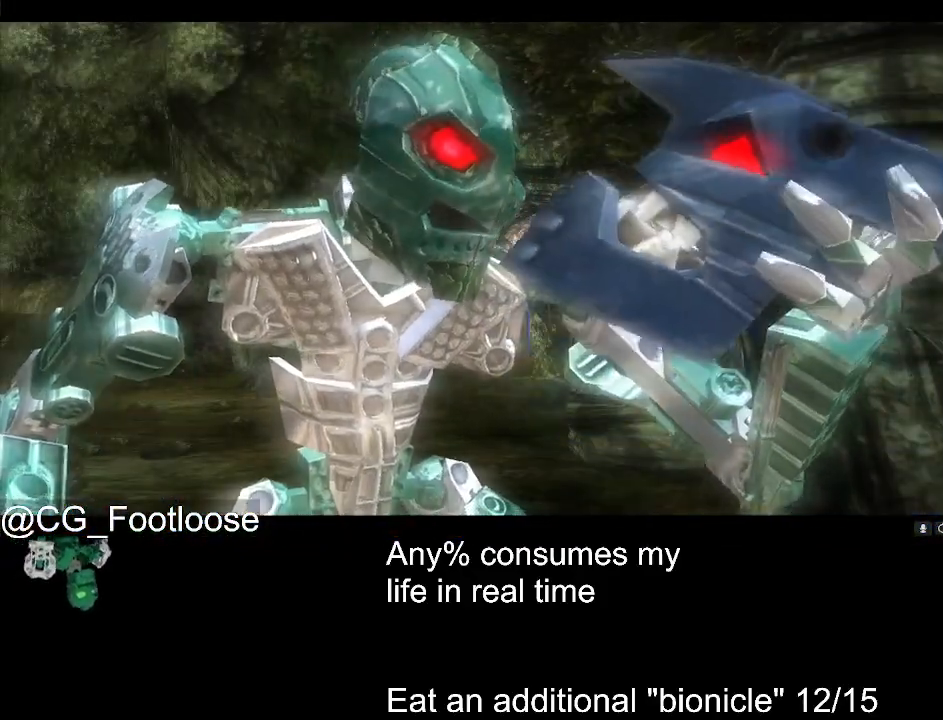
{"keys": [], "mouse": ["left"], "events": []}
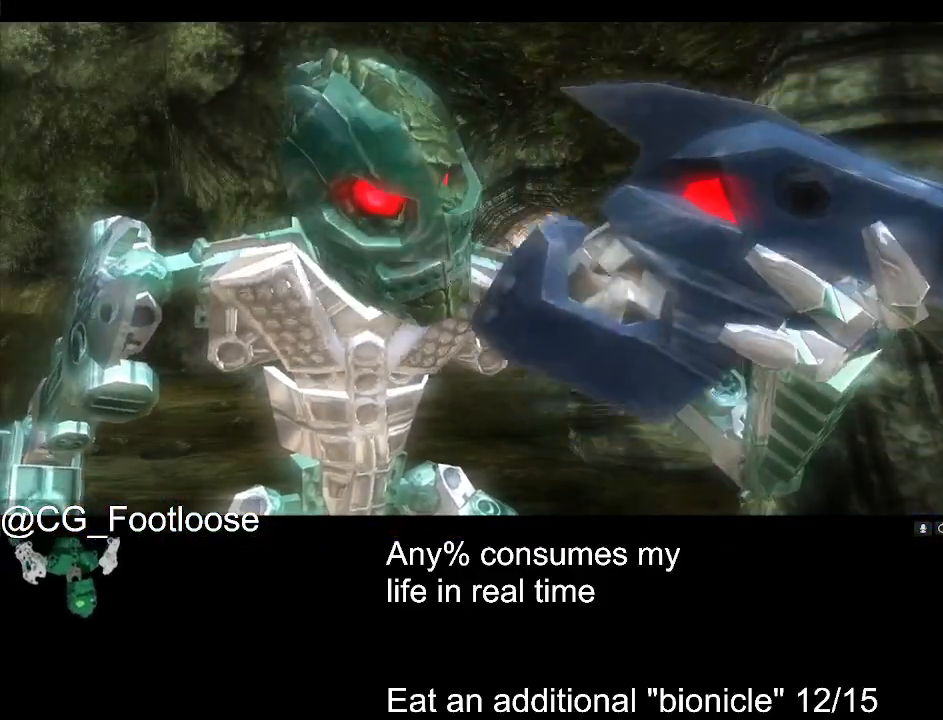
{"keys": [], "mouse": ["left"], "events": []}
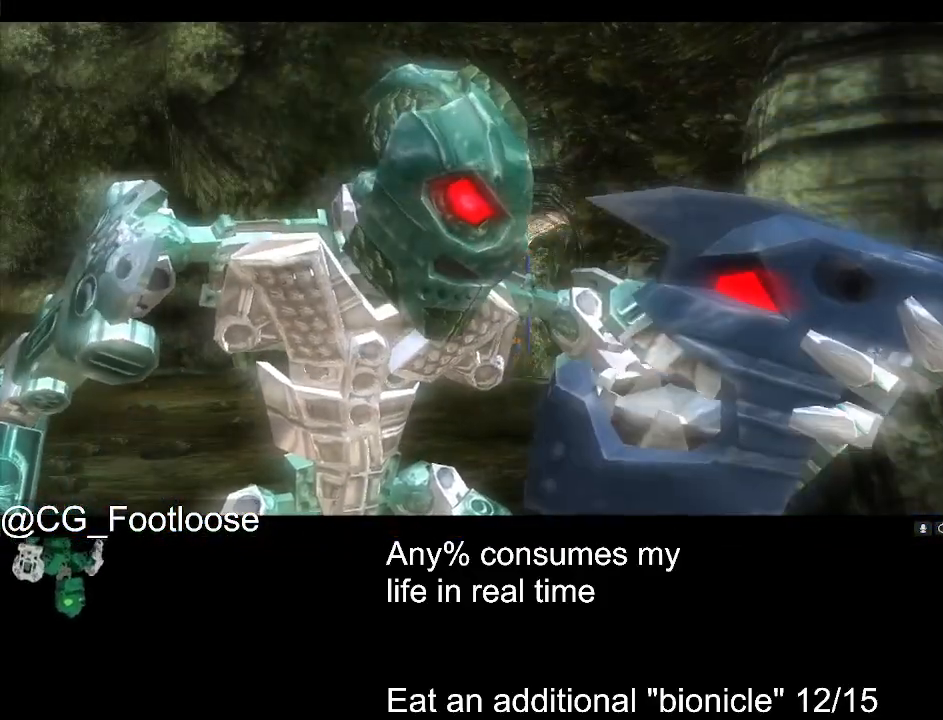
{"keys": [], "mouse": ["left"], "events": []}
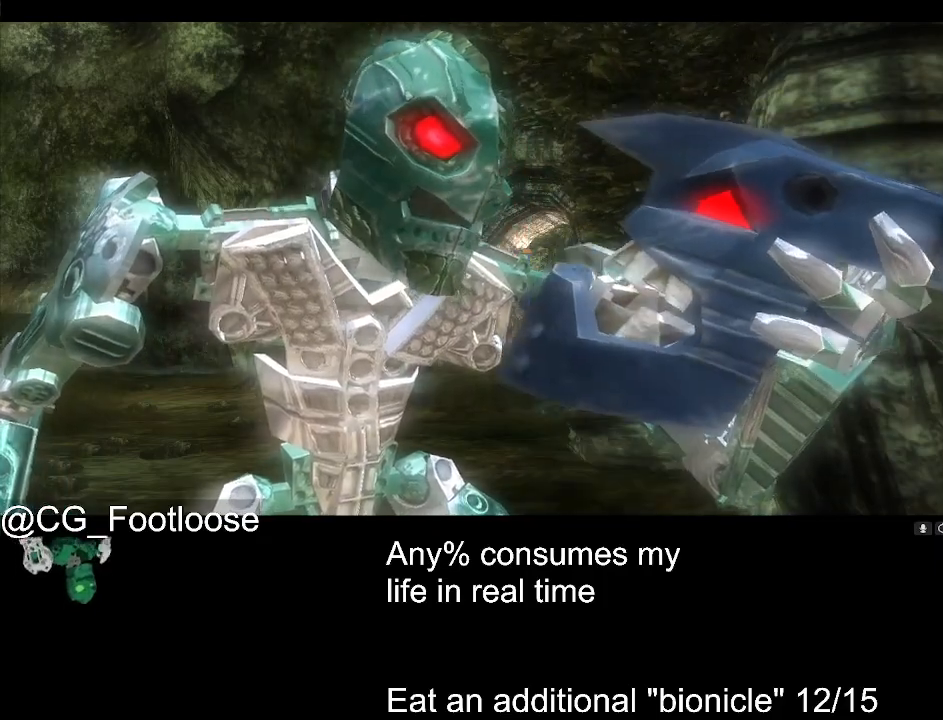
{"keys": [], "mouse": ["left"], "events": []}
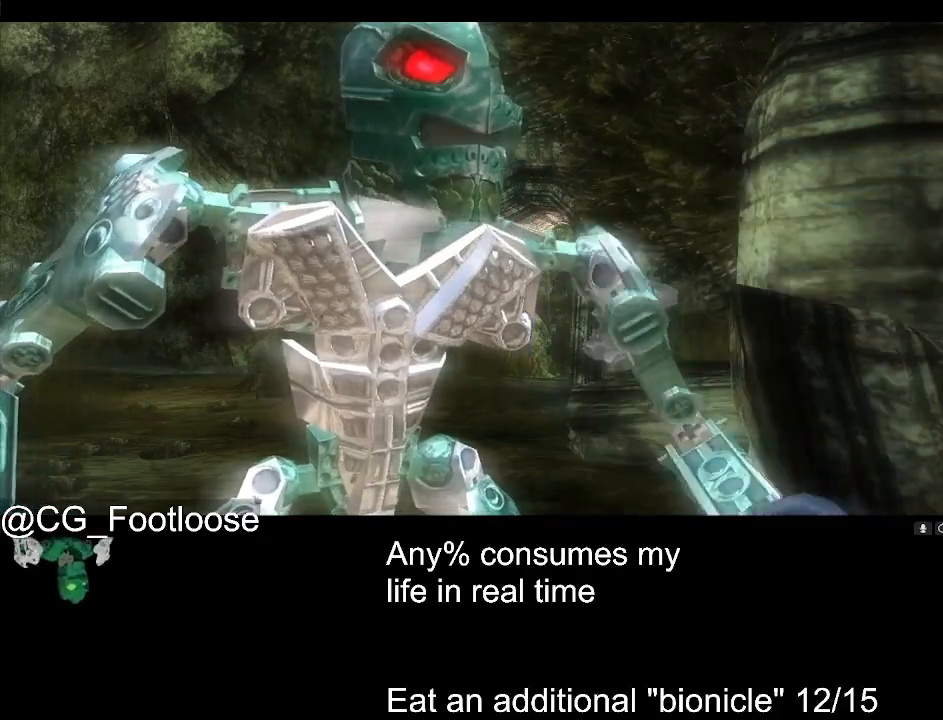
{"keys": [], "mouse": ["left"], "events": []}
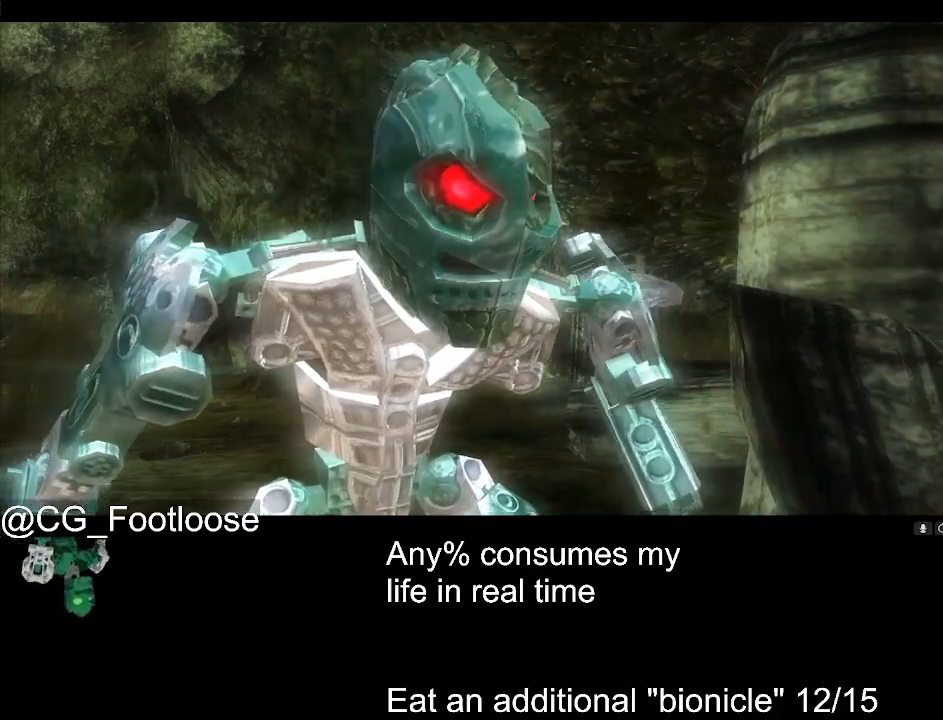
{"keys": [], "mouse": ["left"], "events": []}
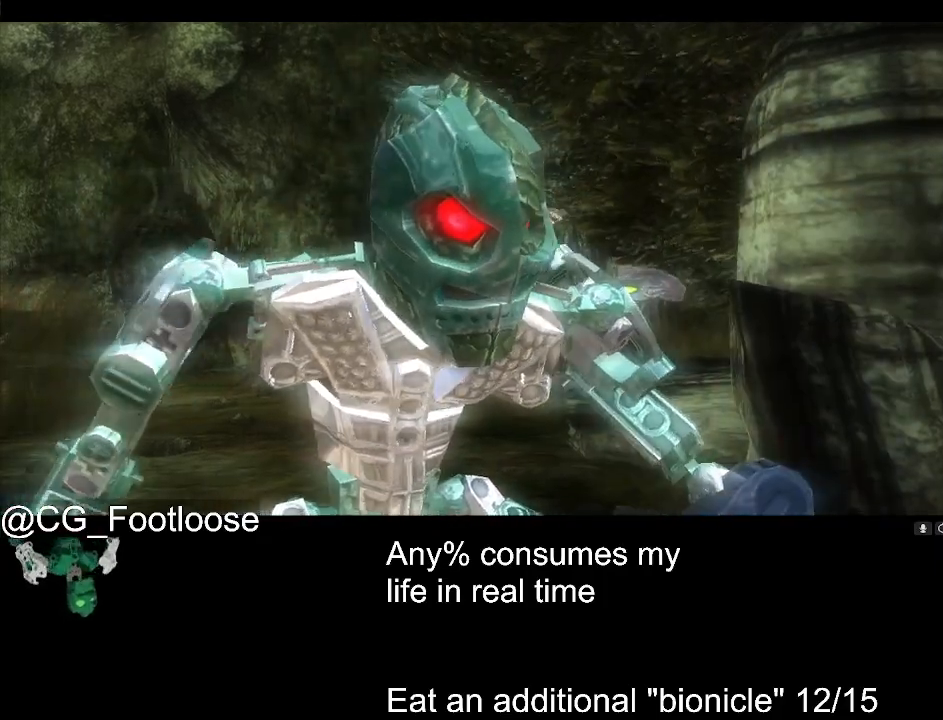
{"keys": [], "mouse": ["left"], "events": []}
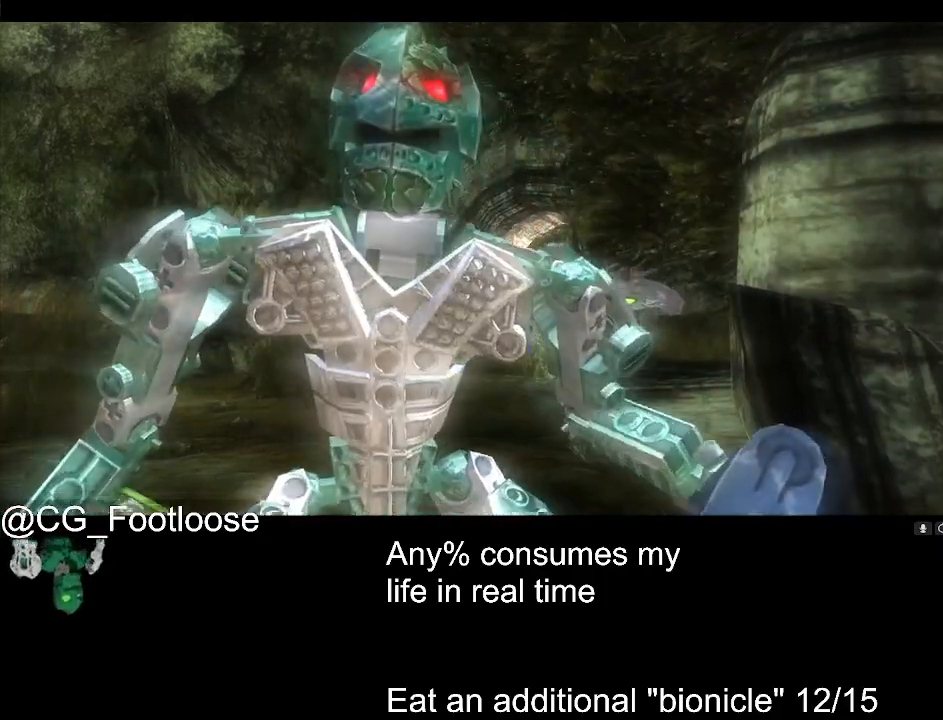
{"keys": [], "mouse": ["left"], "events": []}
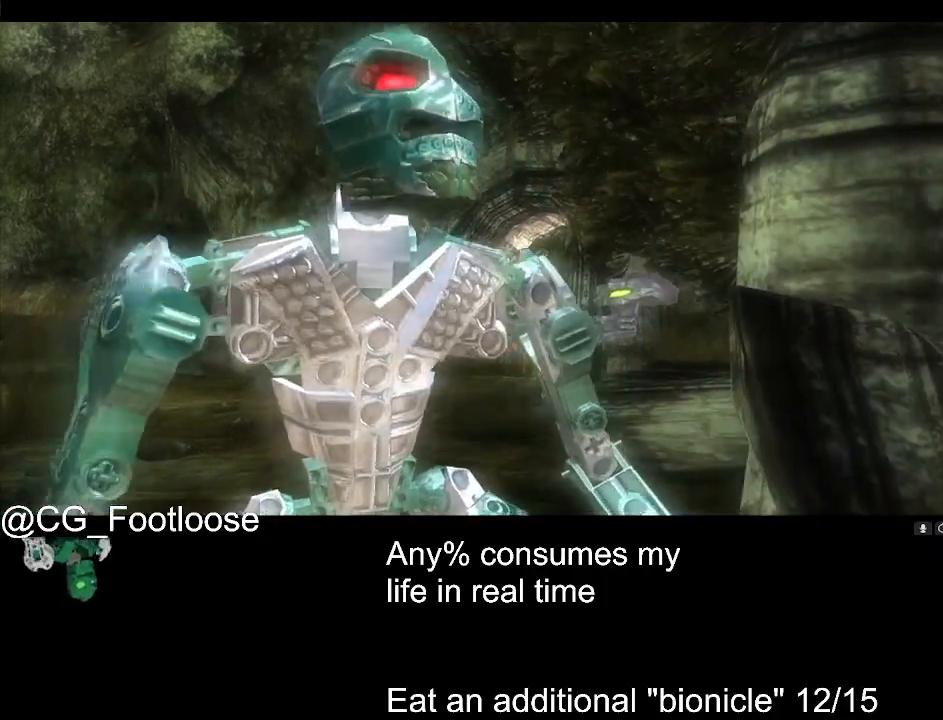
{"keys": [], "mouse": ["left"], "events": []}
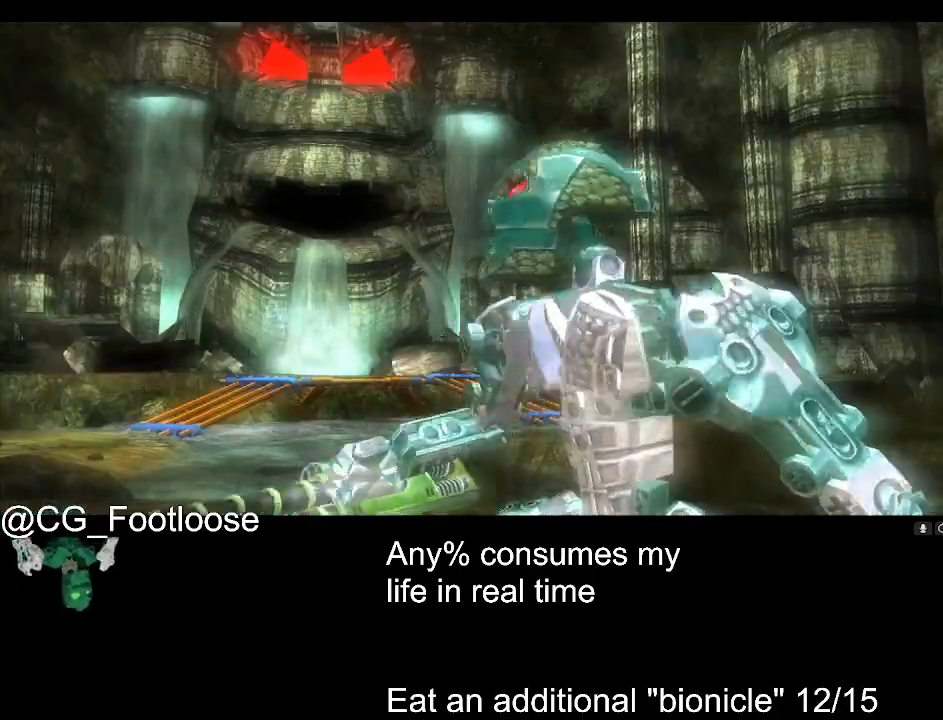
{"keys": [], "mouse": ["left"], "events": []}
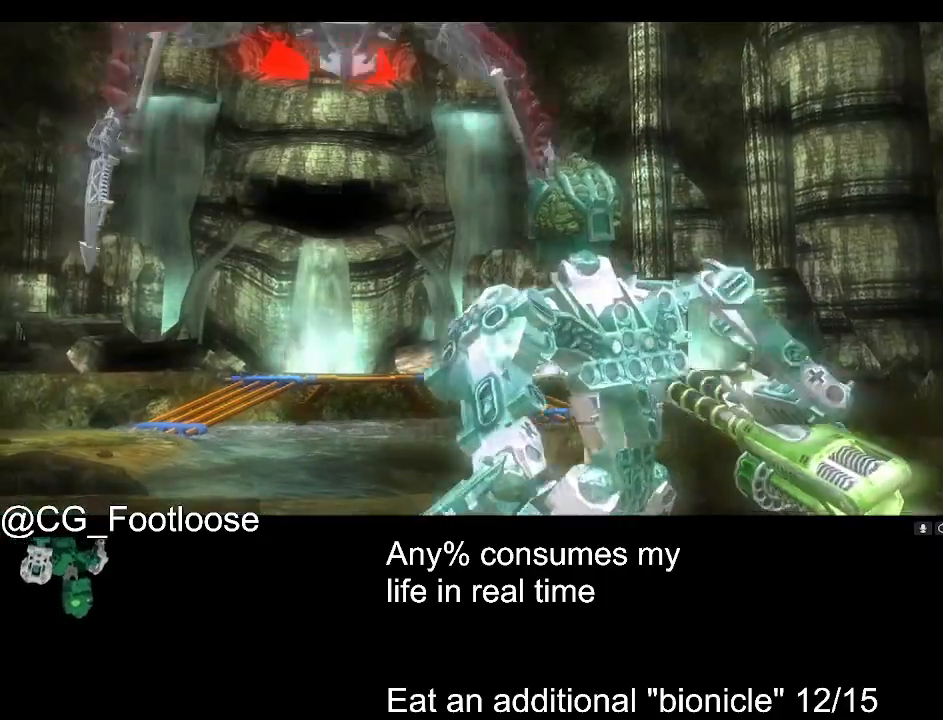
{"keys": [], "mouse": ["left"], "events": []}
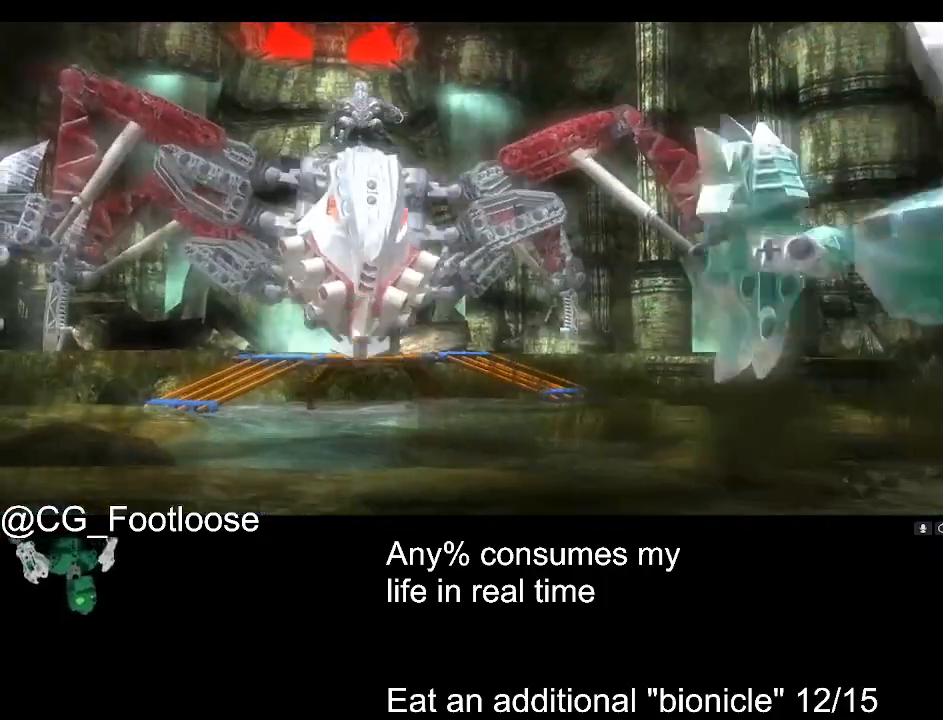
{"keys": [], "mouse": ["left"], "events": []}
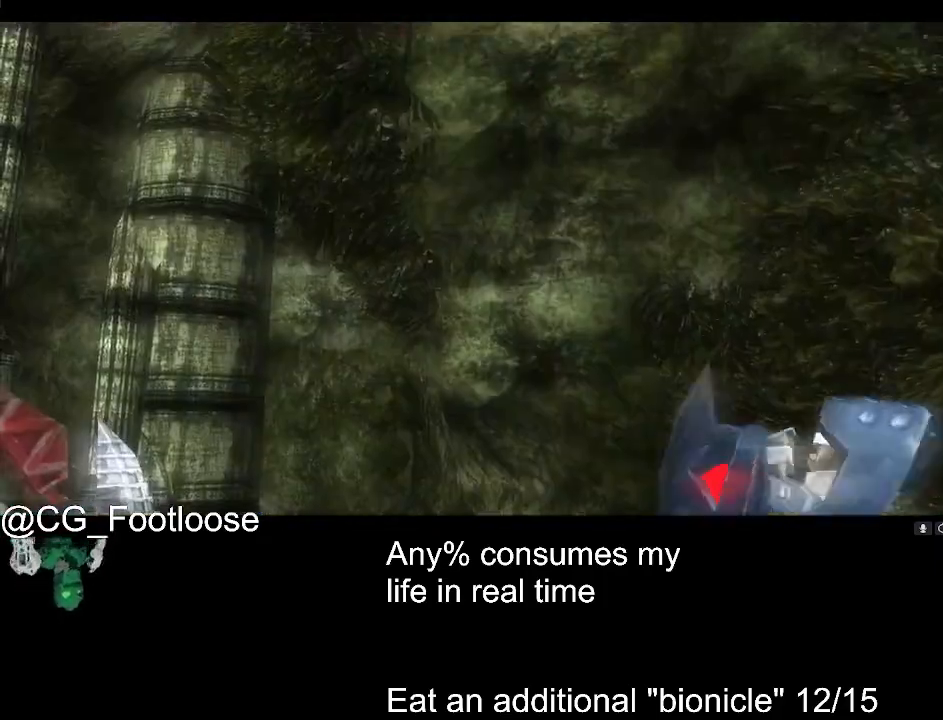
{"keys": [], "mouse": ["left"], "events": []}